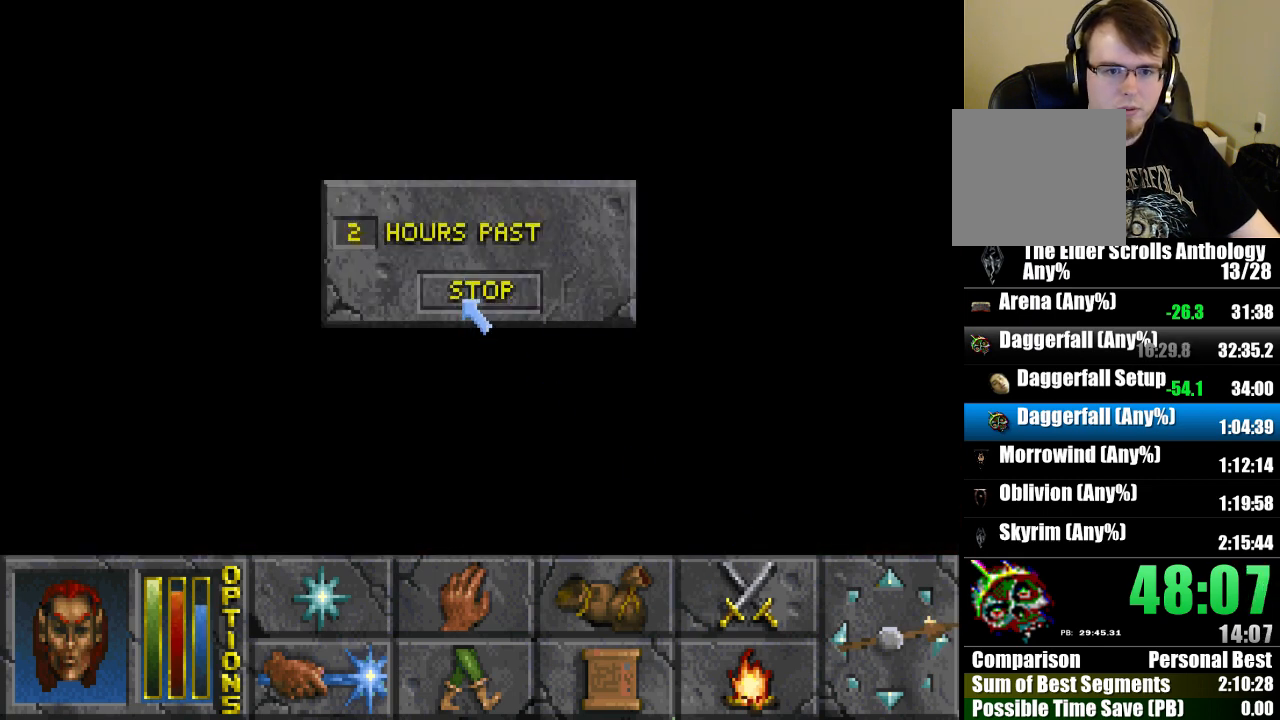
Gameplay with keyboard and mouse; each line is a JSON object with the keys and mouse buttons held at the frame after it. "events" lists presses ("down") and releases ("up") of "cast", "crouch", "down", "float_down", "float_up", "jump", "left", "map", "recast", "right", "run", "travel", "up", "mouse_left" and "mouse_right" between this image and that frame as [ms after this image, input, new state], when the widget could be followed in between. "mouse_left", "mouse_right" = the "left", "right" buttons of the "mouse" list. No other keys are recorded. Mouse movement is not recorded. Key names are as the overlay labels them; some are game actions (e.g. jump) rather than physical keys.
{"keys": [], "mouse": [], "events": []}
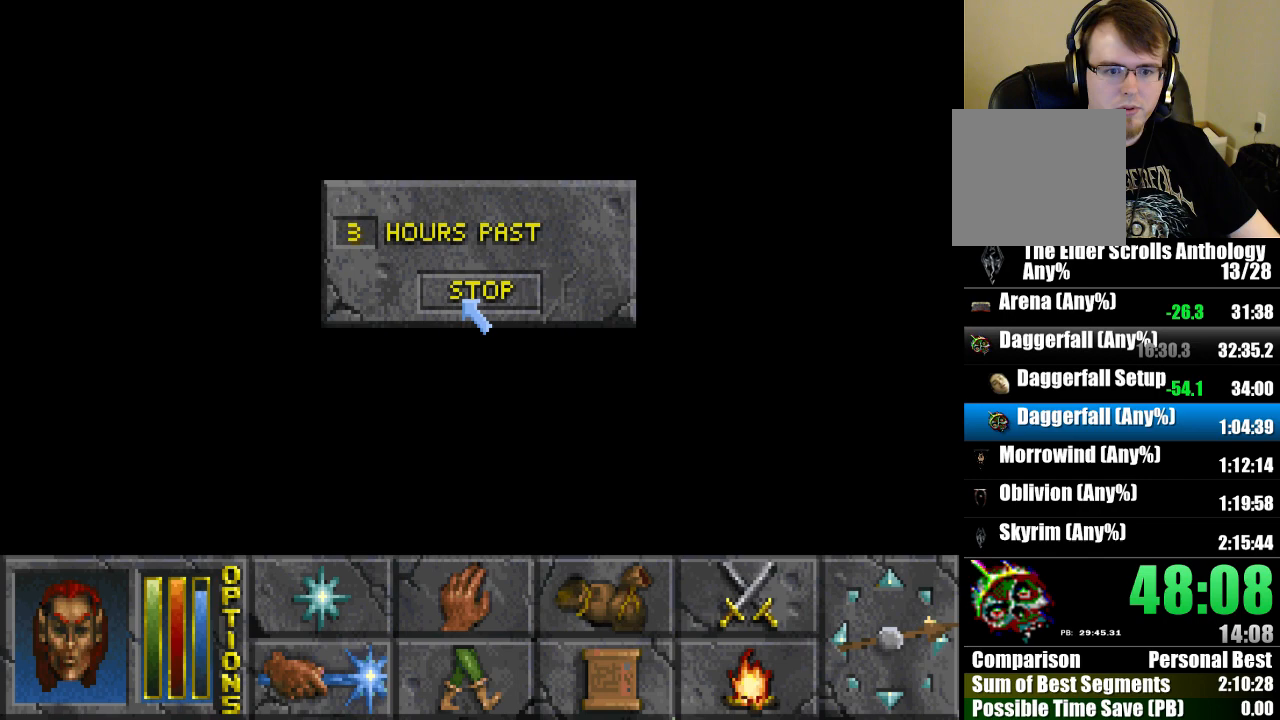
{"keys": [], "mouse": [], "events": [[100, "mouse_left", "down"], [200, "mouse_left", "up"]]}
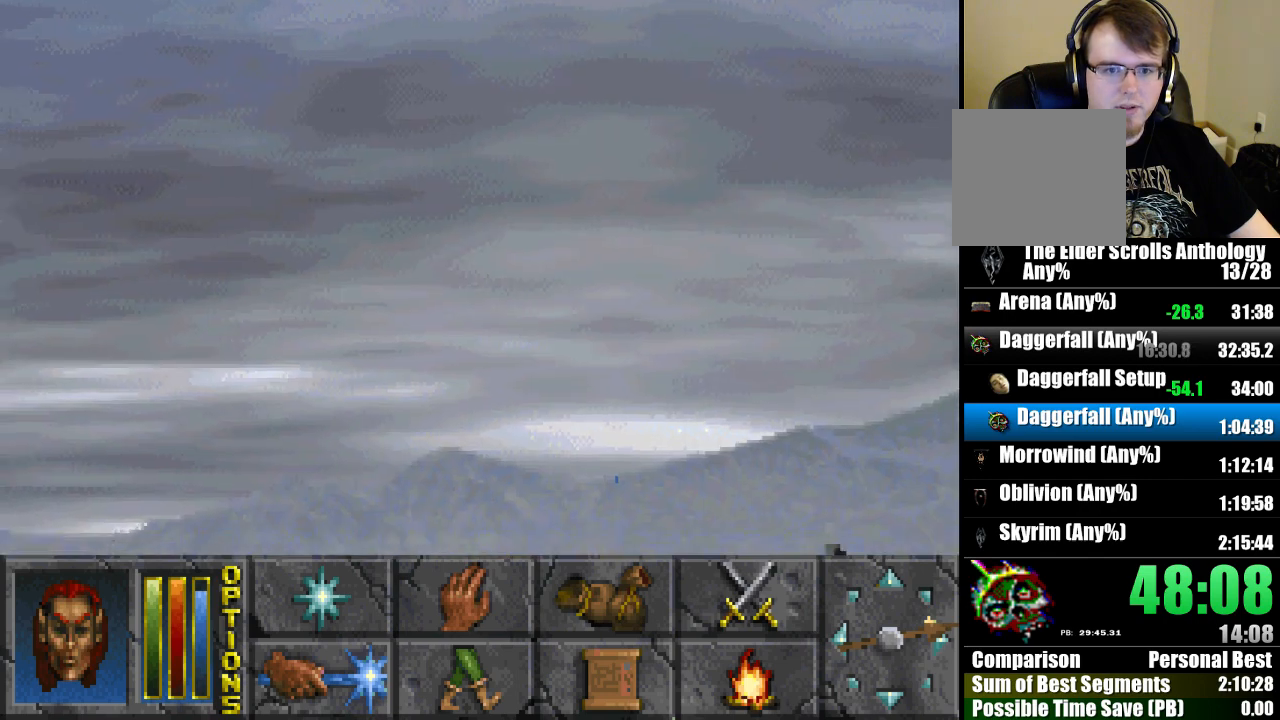
{"keys": ["run", "up"], "mouse": [], "events": [[167, "run", "down"], [167, "up", "down"]]}
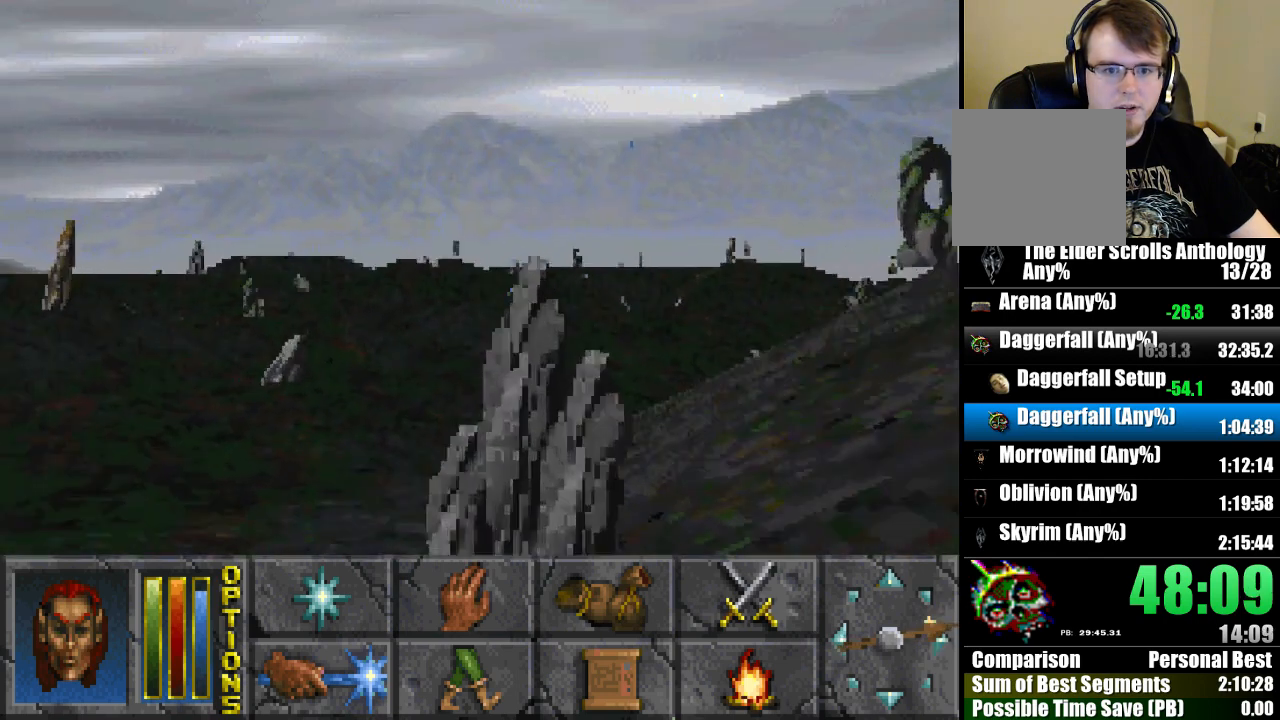
{"keys": ["run", "up"], "mouse": [], "events": []}
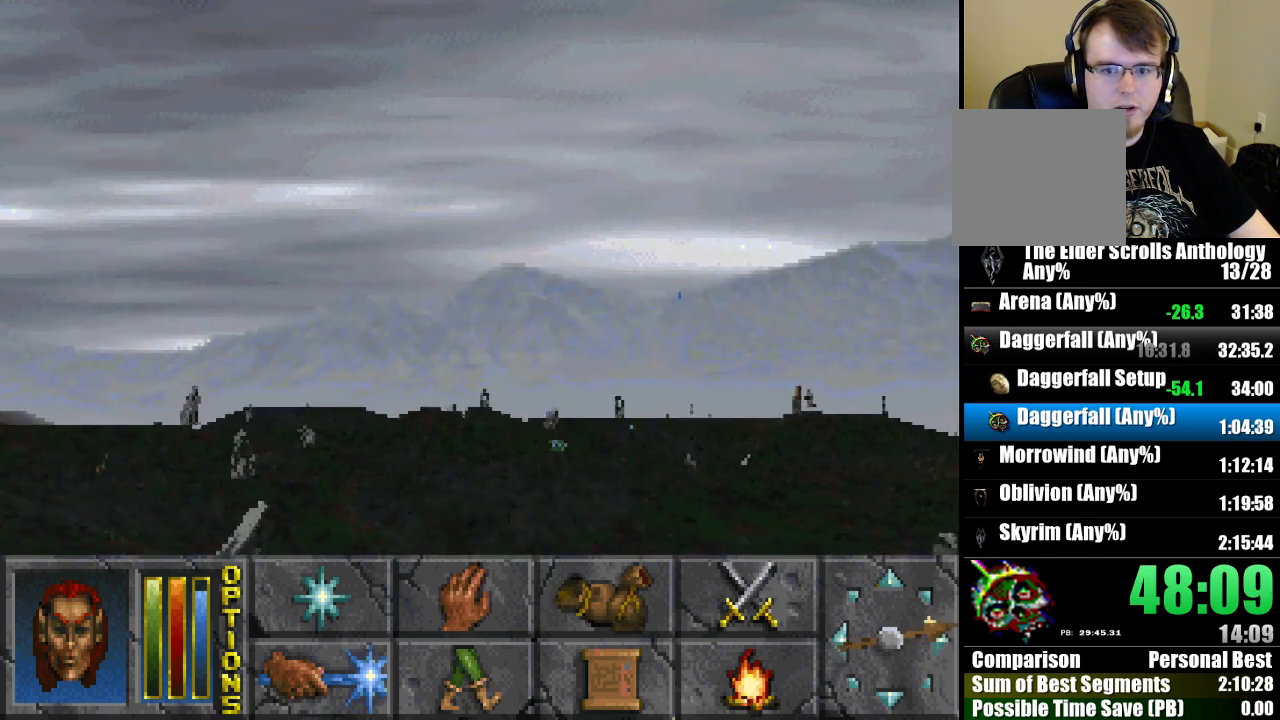
{"keys": ["run", "up"], "mouse": [], "events": []}
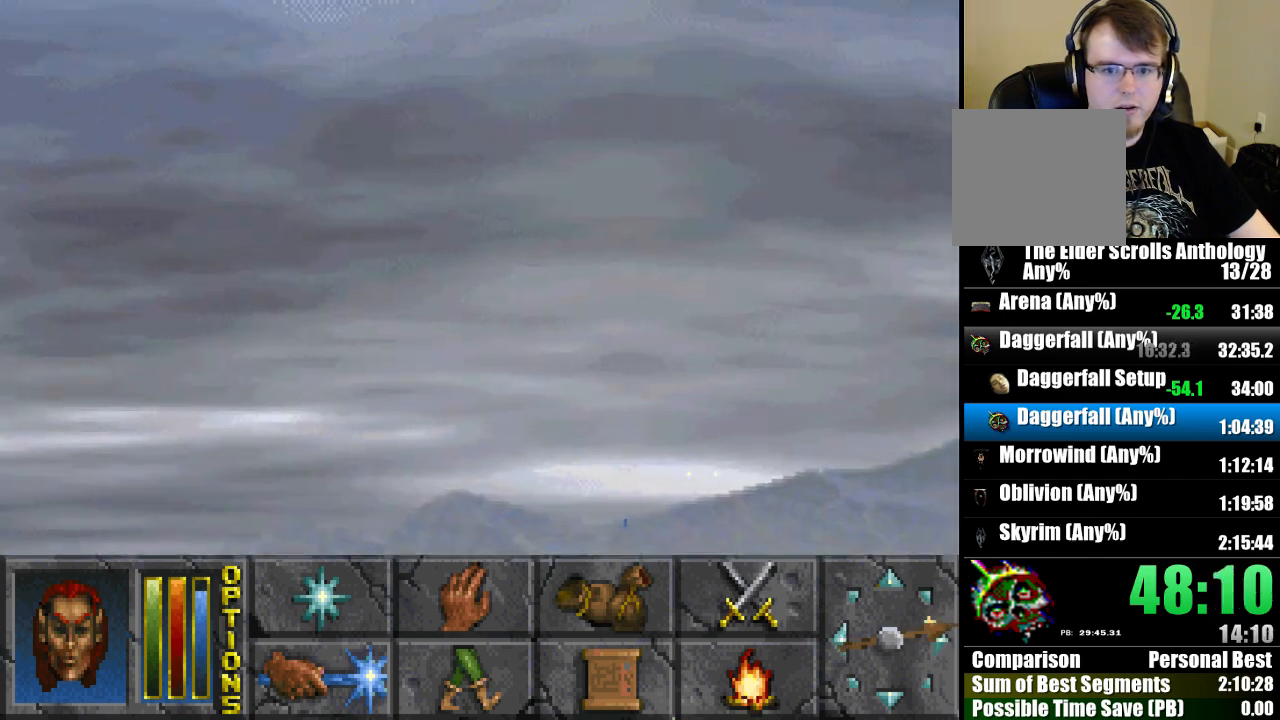
{"keys": [], "mouse": [], "events": [[100, "run", "up"], [100, "up", "up"]]}
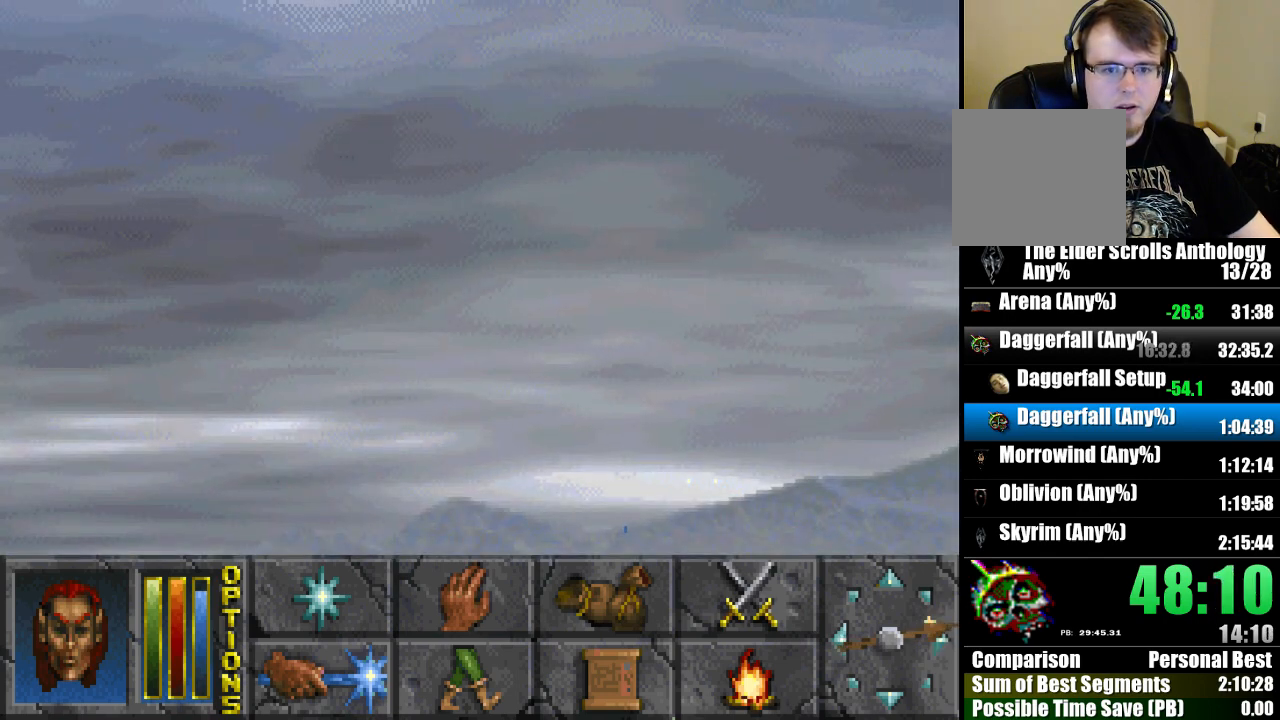
{"keys": ["run", "up"], "mouse": [], "events": [[400, "run", "down"], [400, "up", "down"]]}
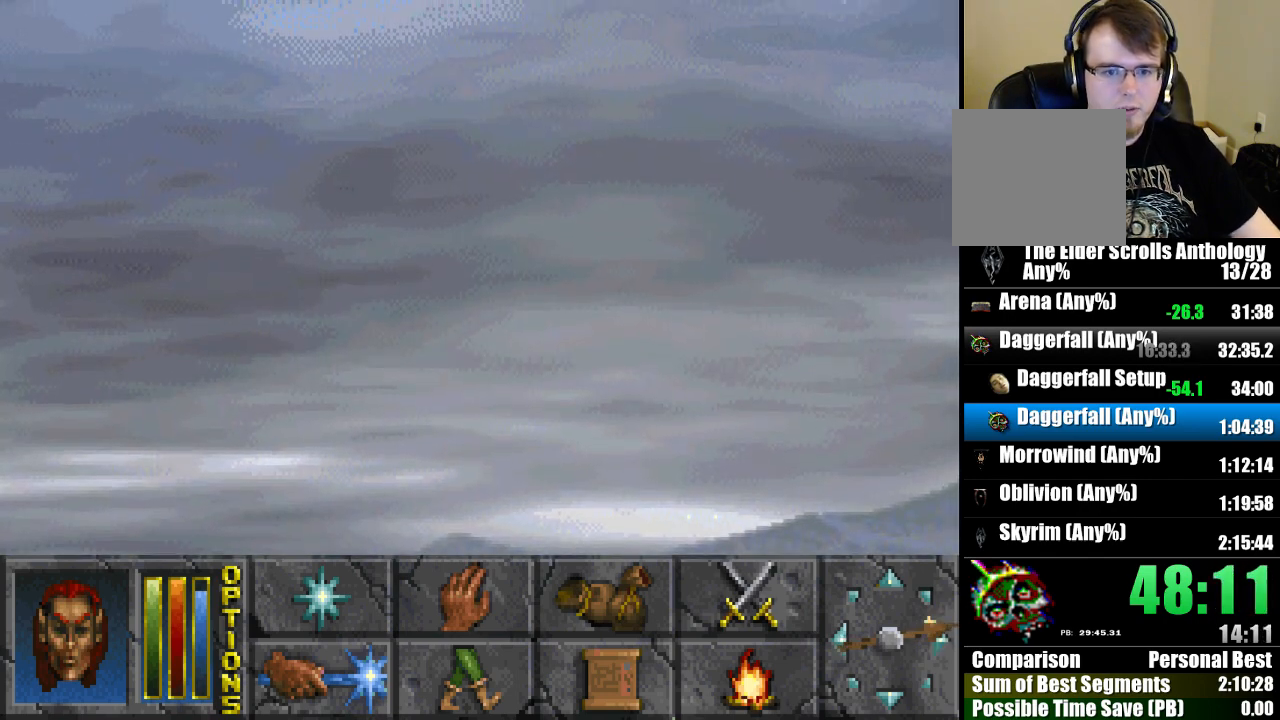
{"keys": ["jump", "run", "up"], "mouse": [], "events": [[433, "jump", "down"]]}
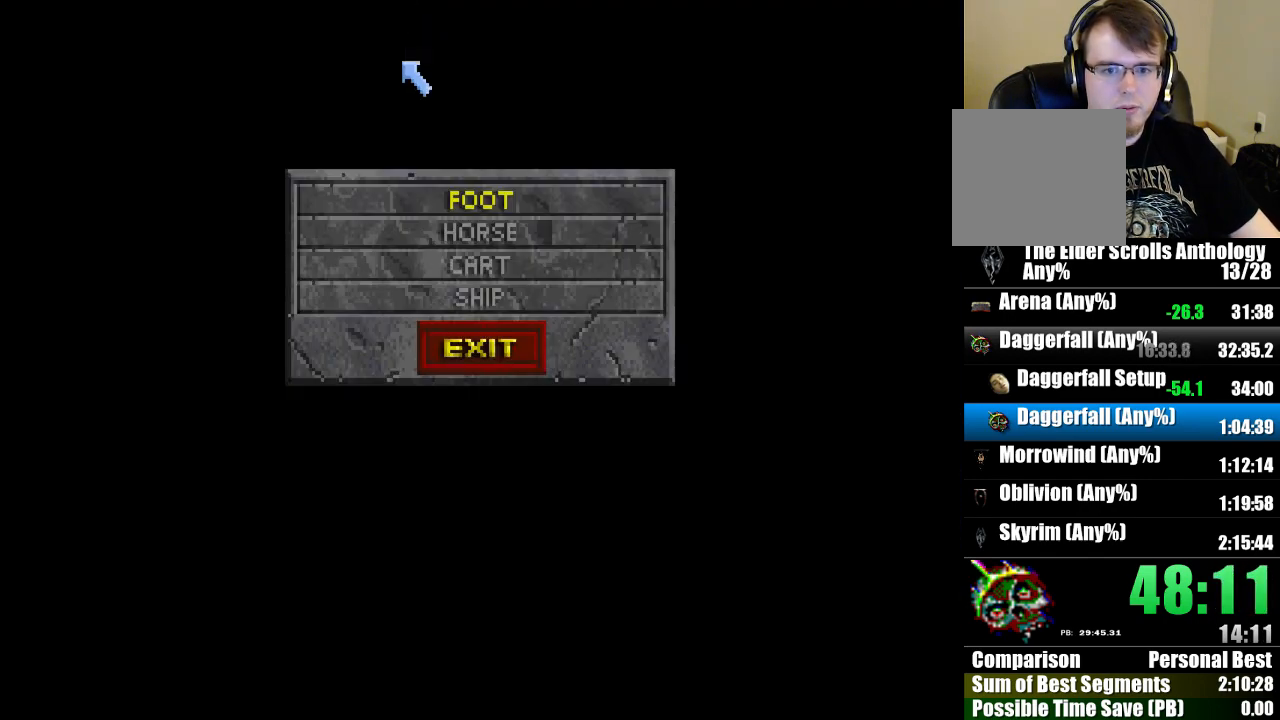
{"keys": ["jump", "run", "up"], "mouse": ["left"], "events": [[500, "mouse_left", "down"]]}
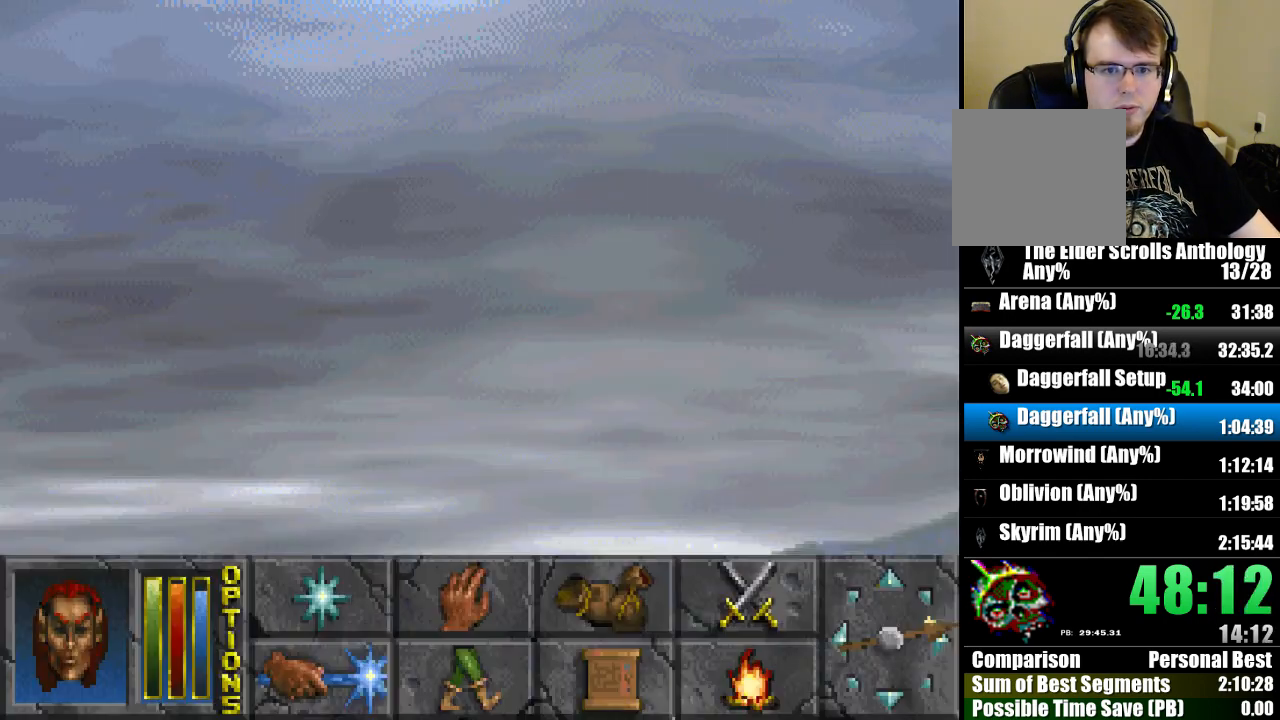
{"keys": ["run", "up"], "mouse": [], "events": [[100, "mouse_left", "up"], [133, "recast", "down"], [200, "jump", "up"], [267, "recast", "up"]]}
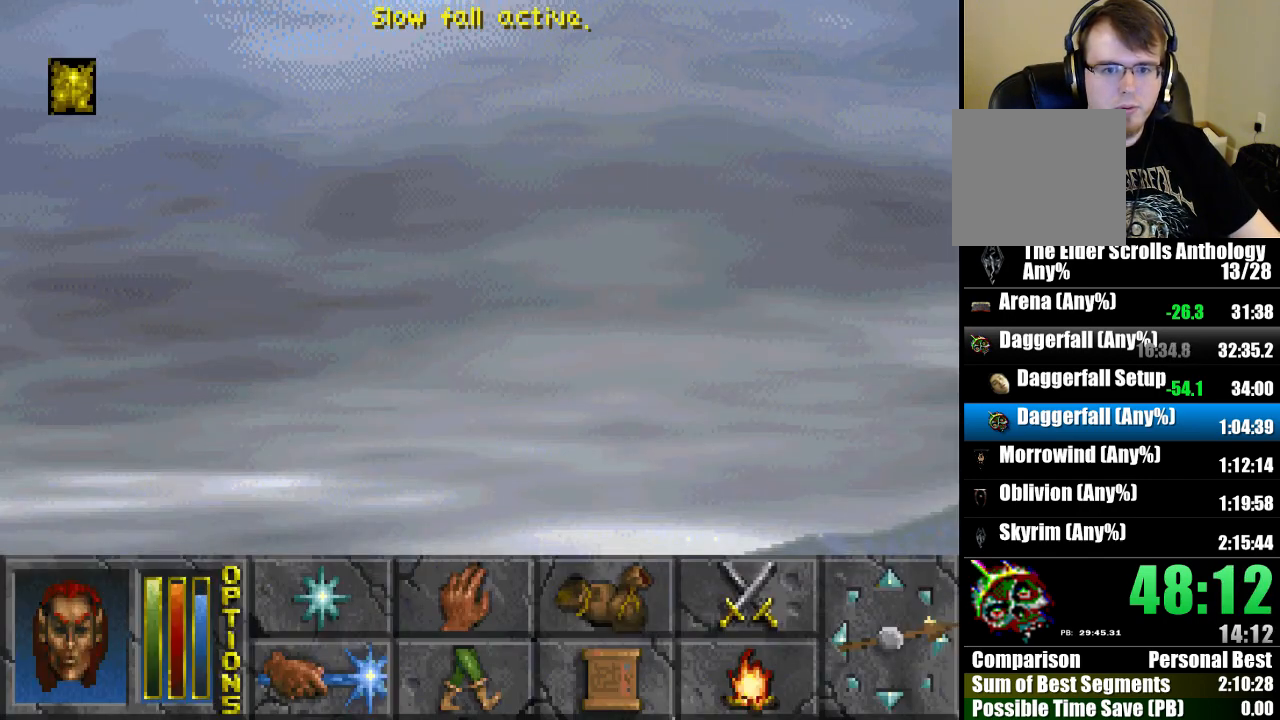
{"keys": ["run", "up"], "mouse": [], "events": []}
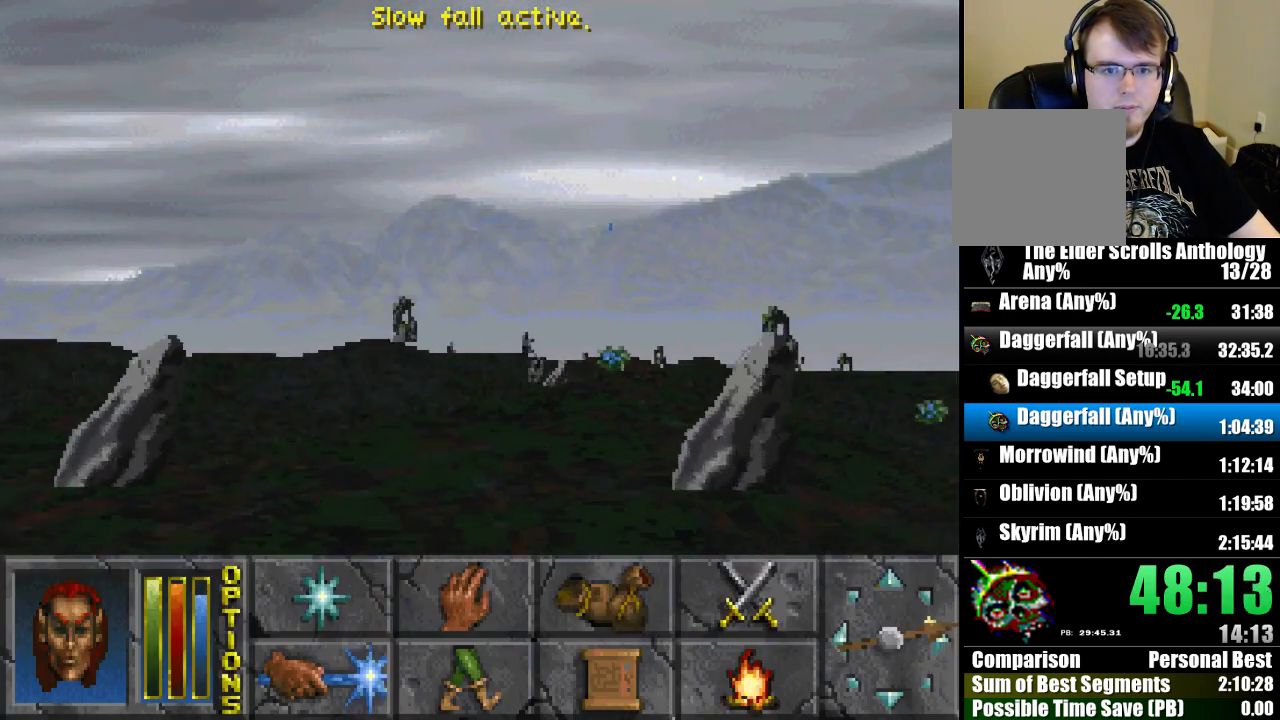
{"keys": ["run", "up"], "mouse": [], "events": []}
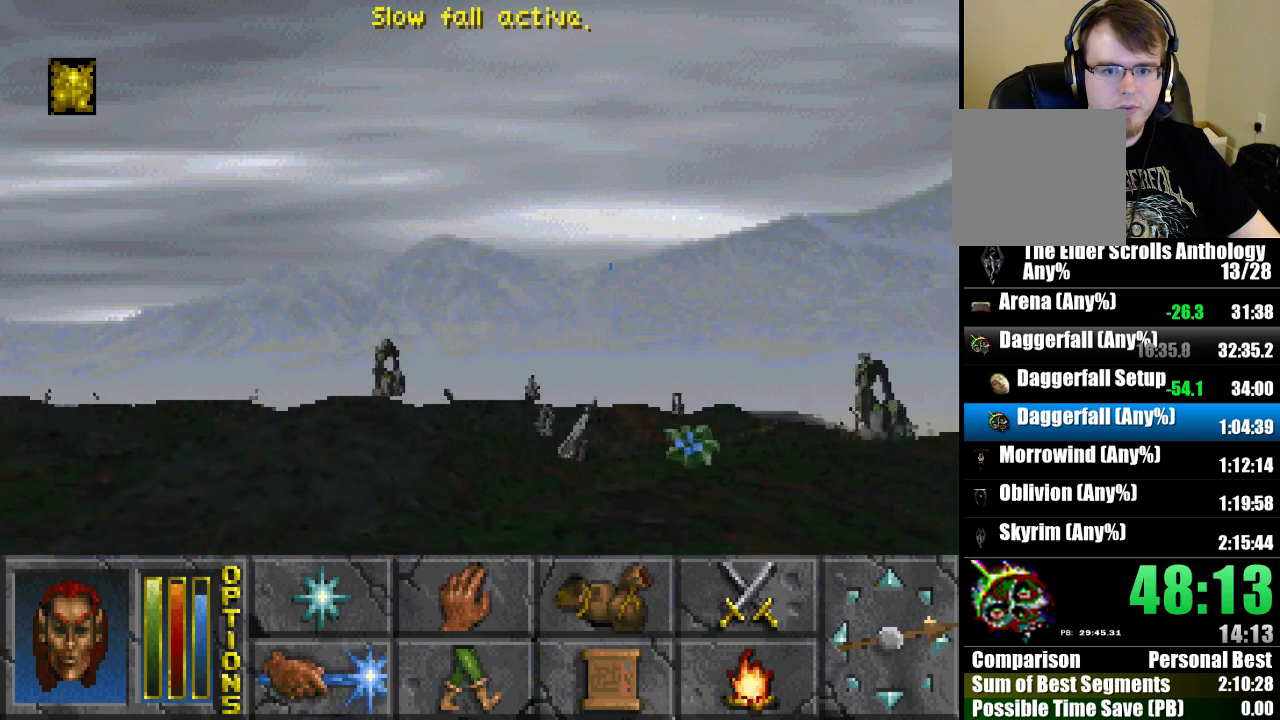
{"keys": [], "mouse": [], "events": [[200, "up", "up"], [233, "run", "up"]]}
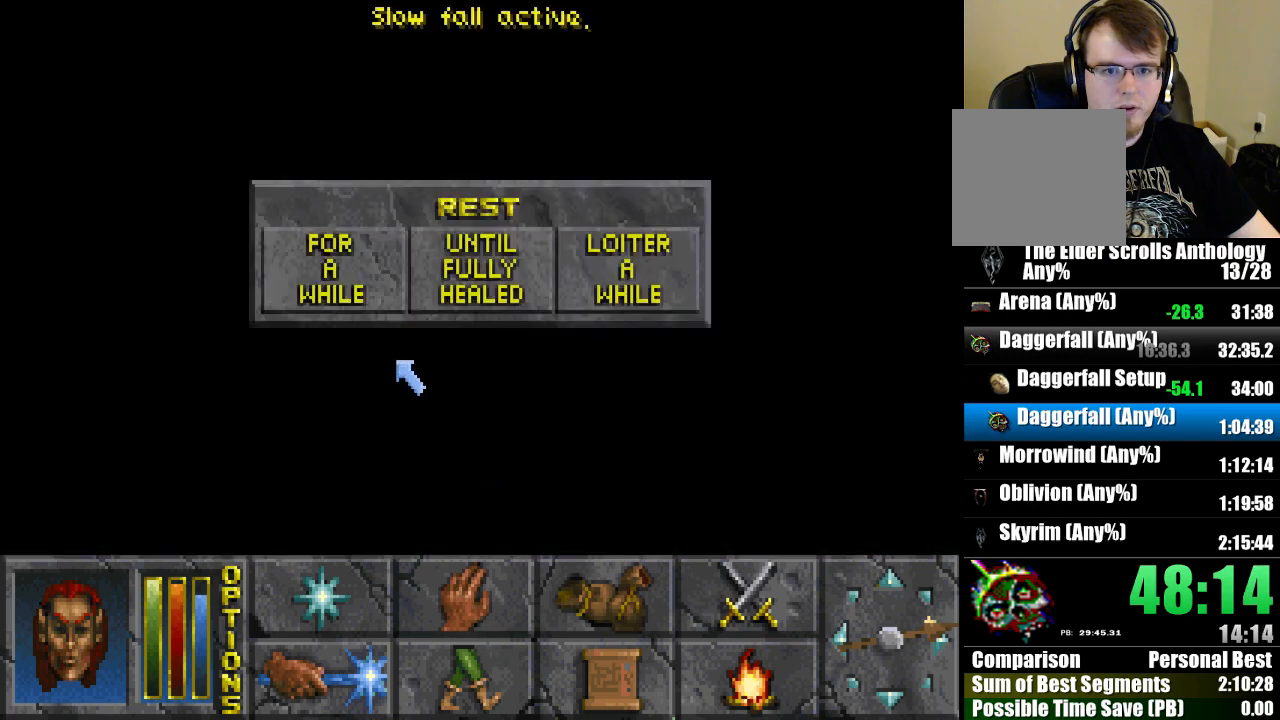
{"keys": [], "mouse": [], "events": [[233, "mouse_left", "down"], [367, "mouse_left", "up"]]}
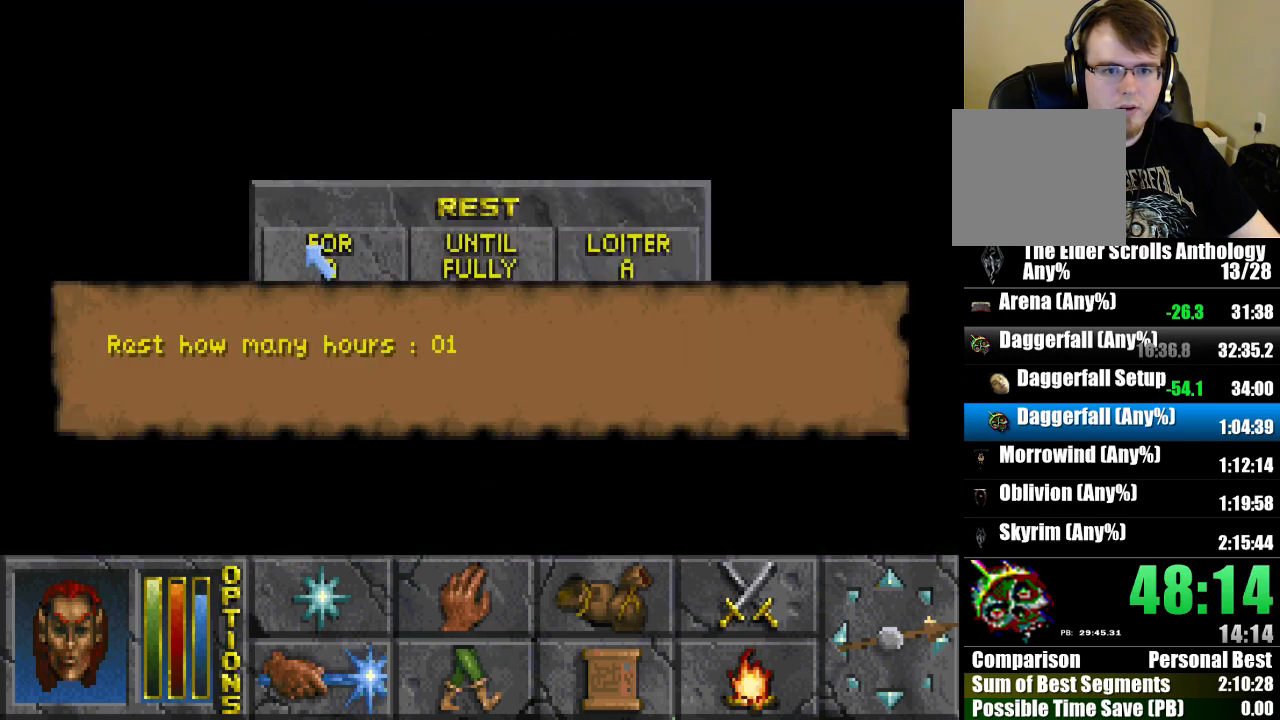
{"keys": [], "mouse": [], "events": []}
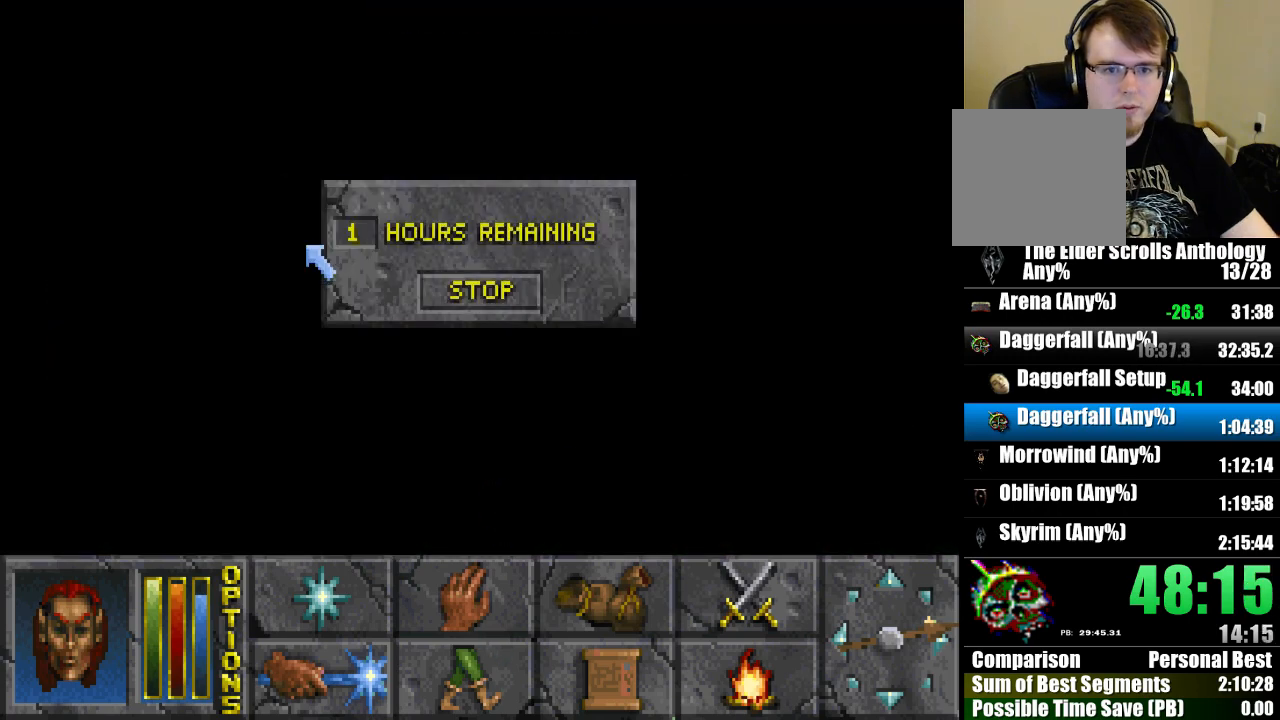
{"keys": [], "mouse": [], "events": []}
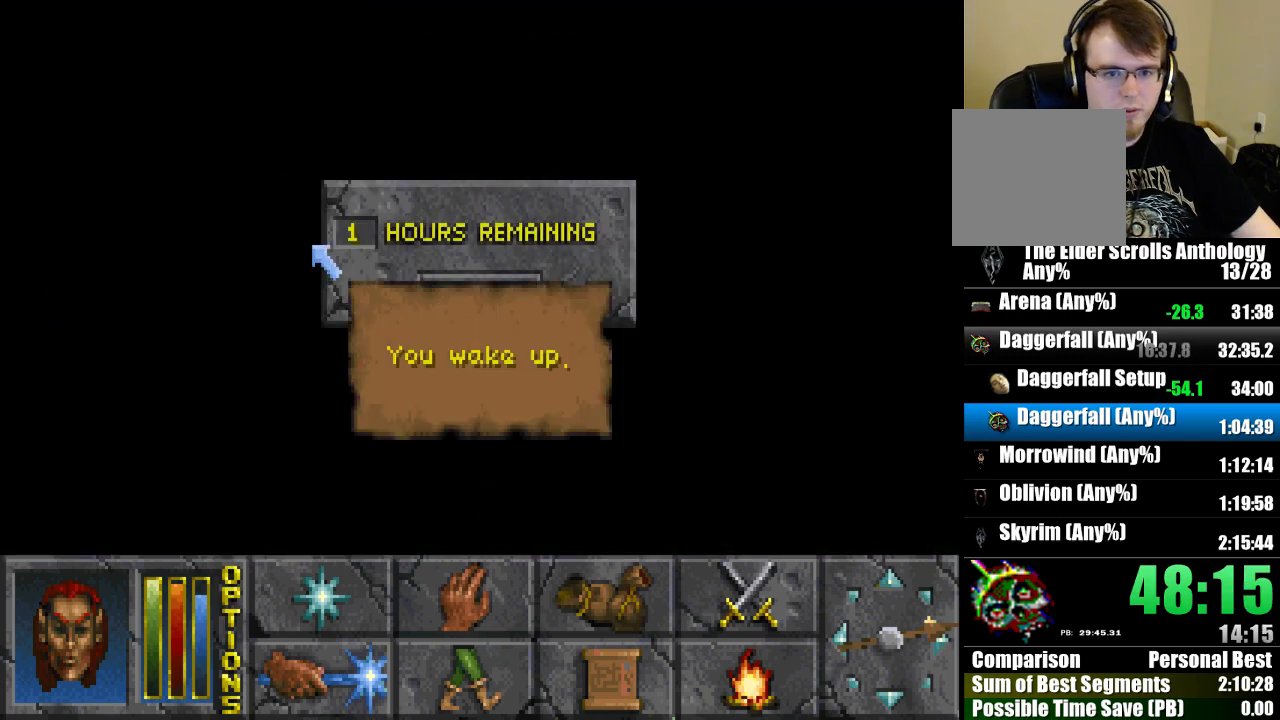
{"keys": ["run", "up"], "mouse": [], "events": [[133, "mouse_left", "down"], [233, "mouse_left", "up"], [300, "up", "down"], [367, "run", "down"]]}
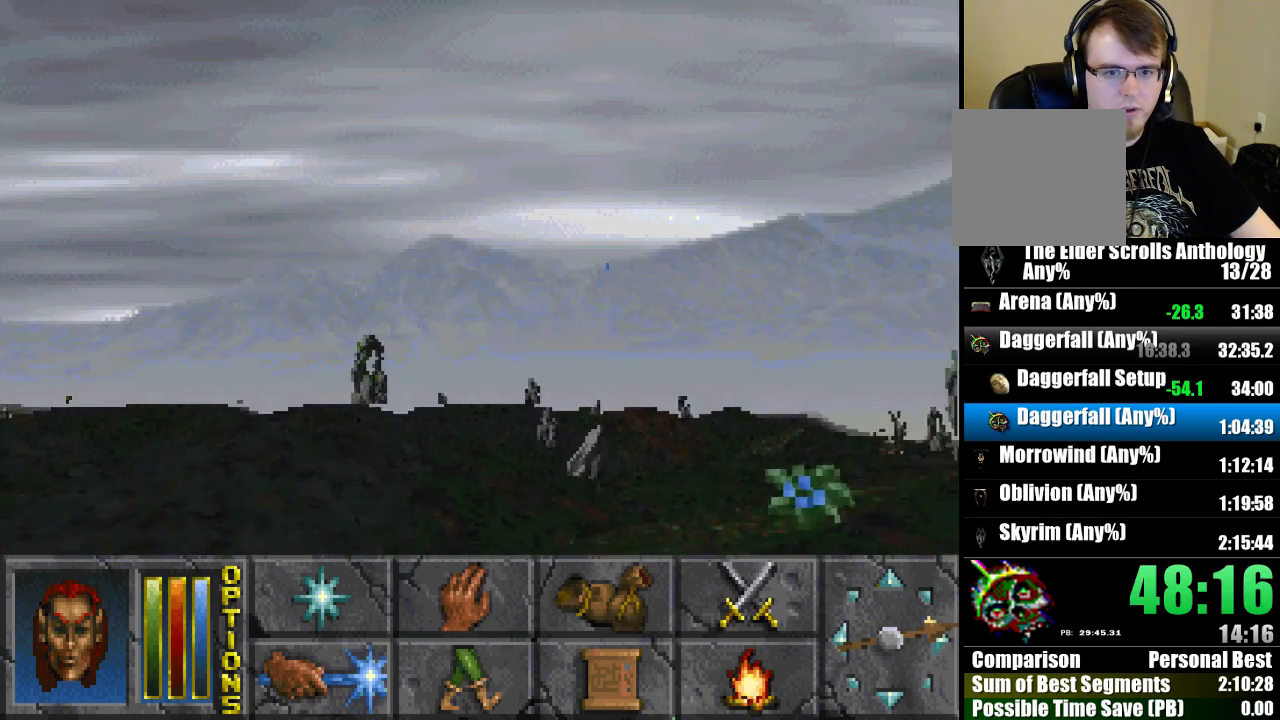
{"keys": ["run", "up"], "mouse": [], "events": []}
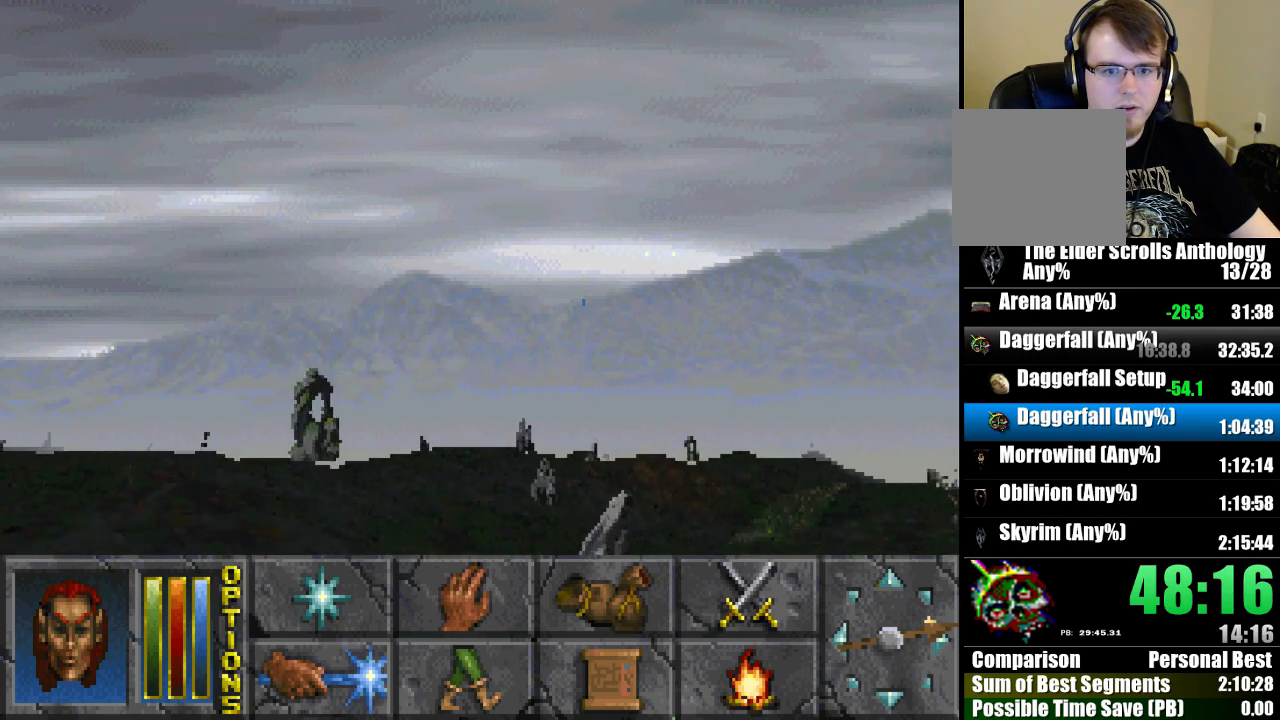
{"keys": ["run", "up"], "mouse": [], "events": []}
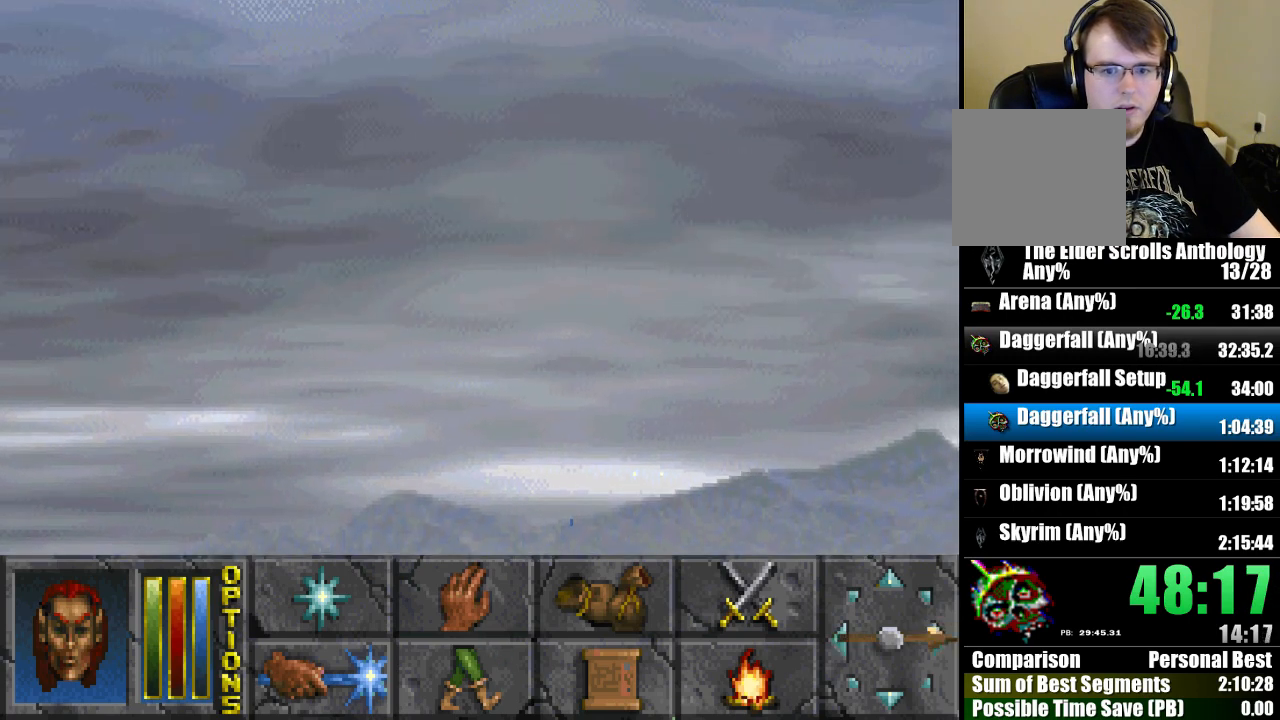
{"keys": ["run", "up"], "mouse": [], "events": []}
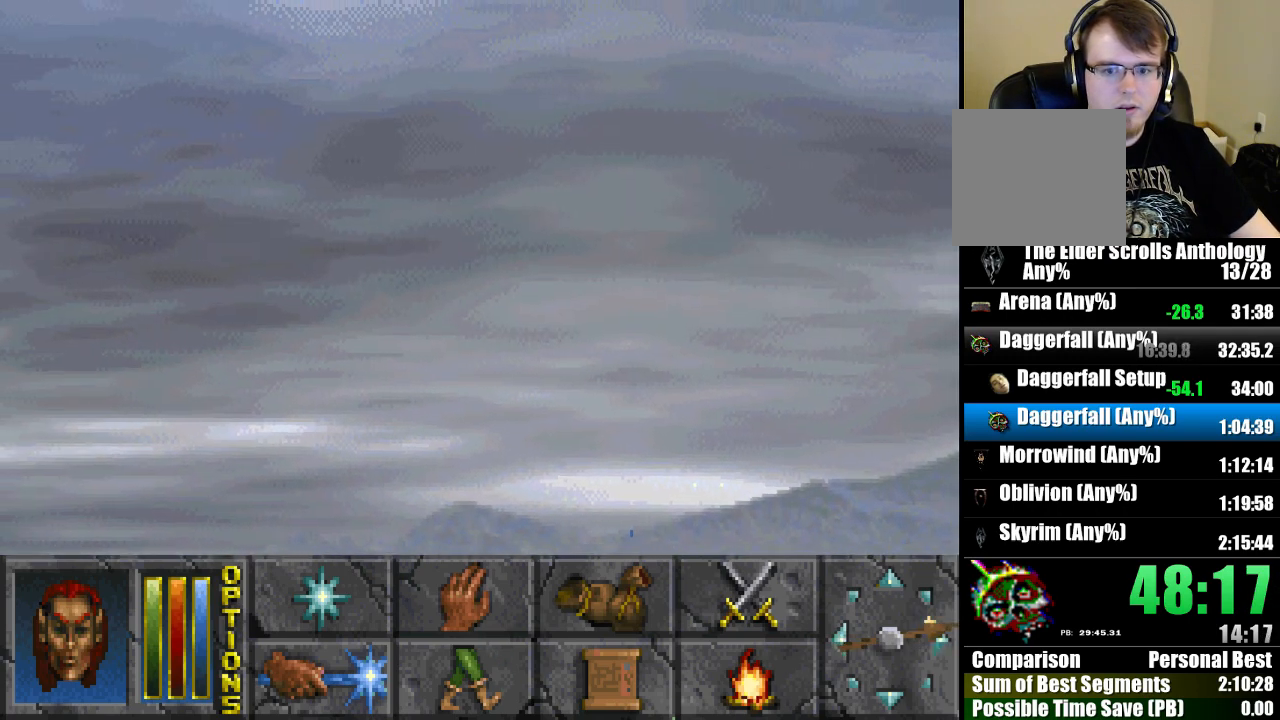
{"keys": ["jump", "run", "up"], "mouse": [], "events": [[500, "jump", "down"]]}
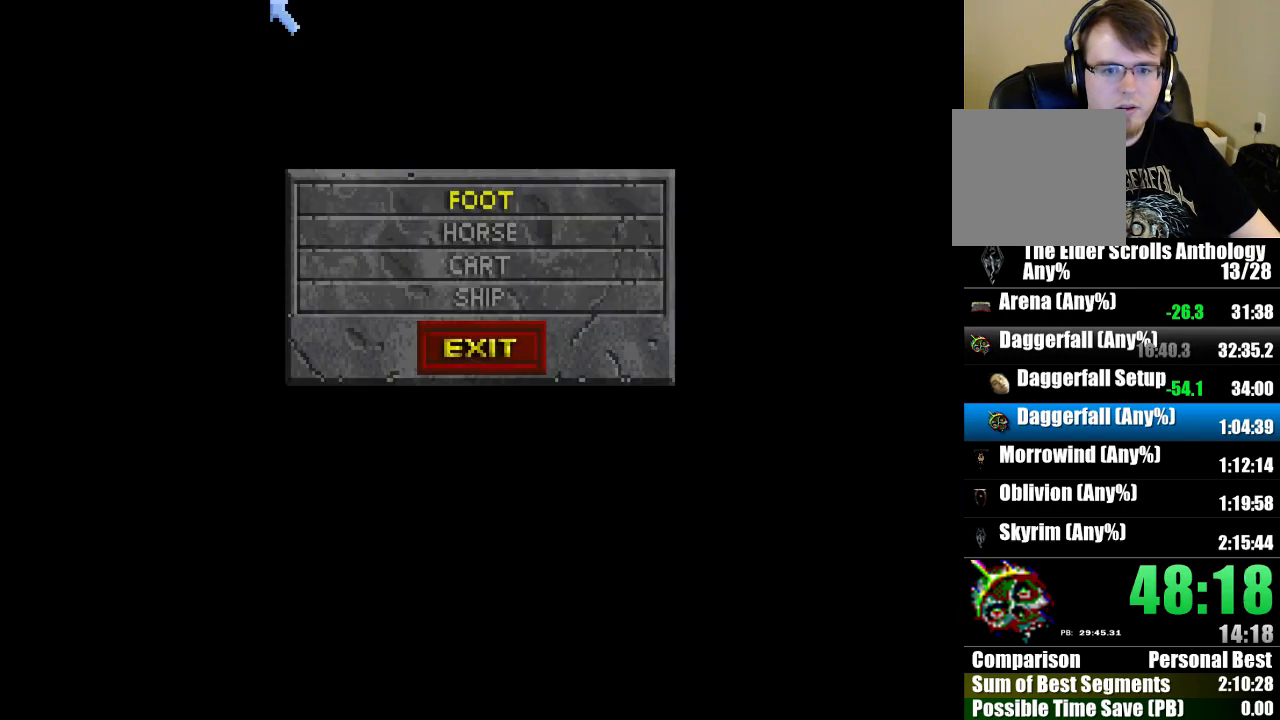
{"keys": ["jump", "run", "up"], "mouse": [], "events": []}
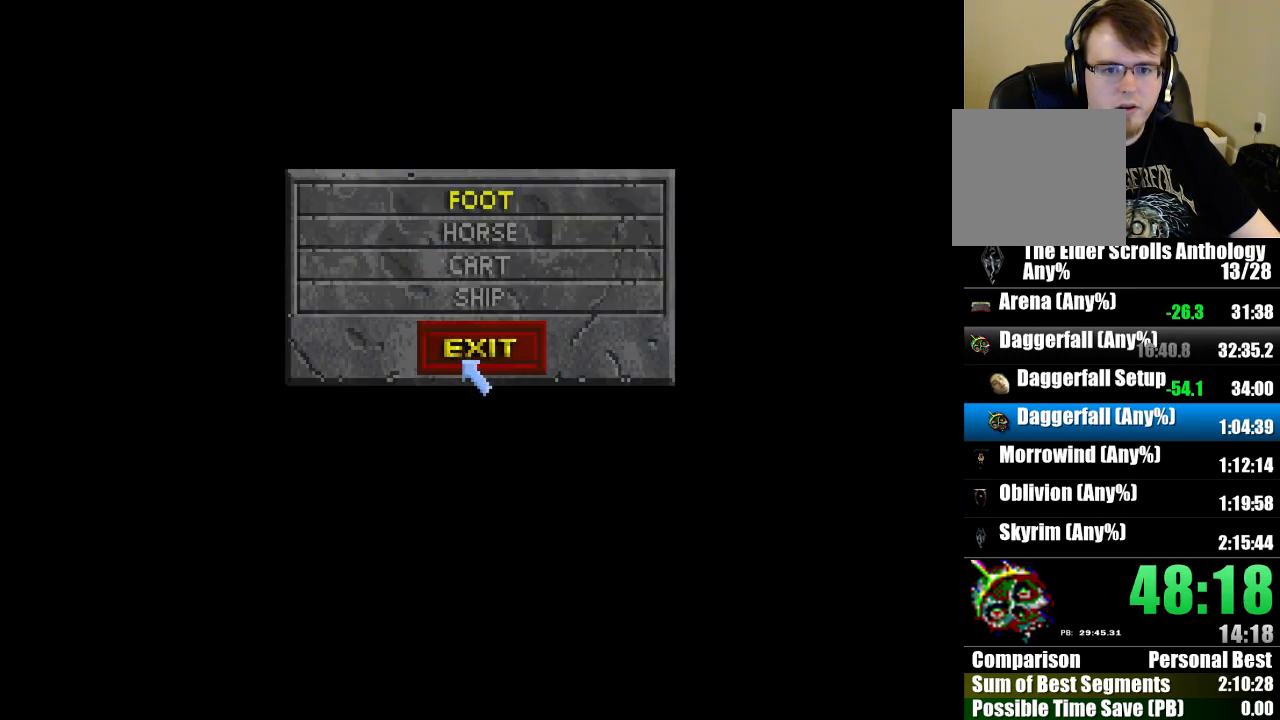
{"keys": ["run", "up"], "mouse": [], "events": [[133, "mouse_left", "down"], [233, "mouse_left", "up"], [267, "jump", "up"], [267, "recast", "down"], [433, "recast", "up"]]}
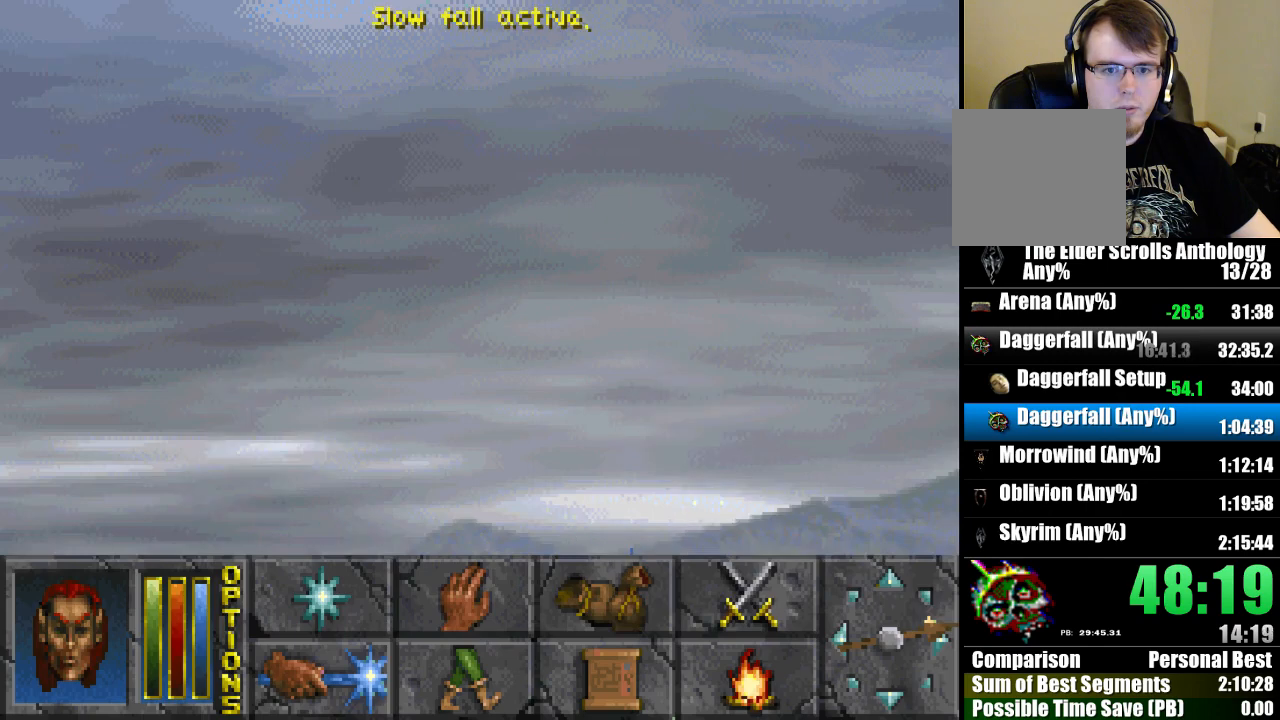
{"keys": ["run", "up"], "mouse": [], "events": []}
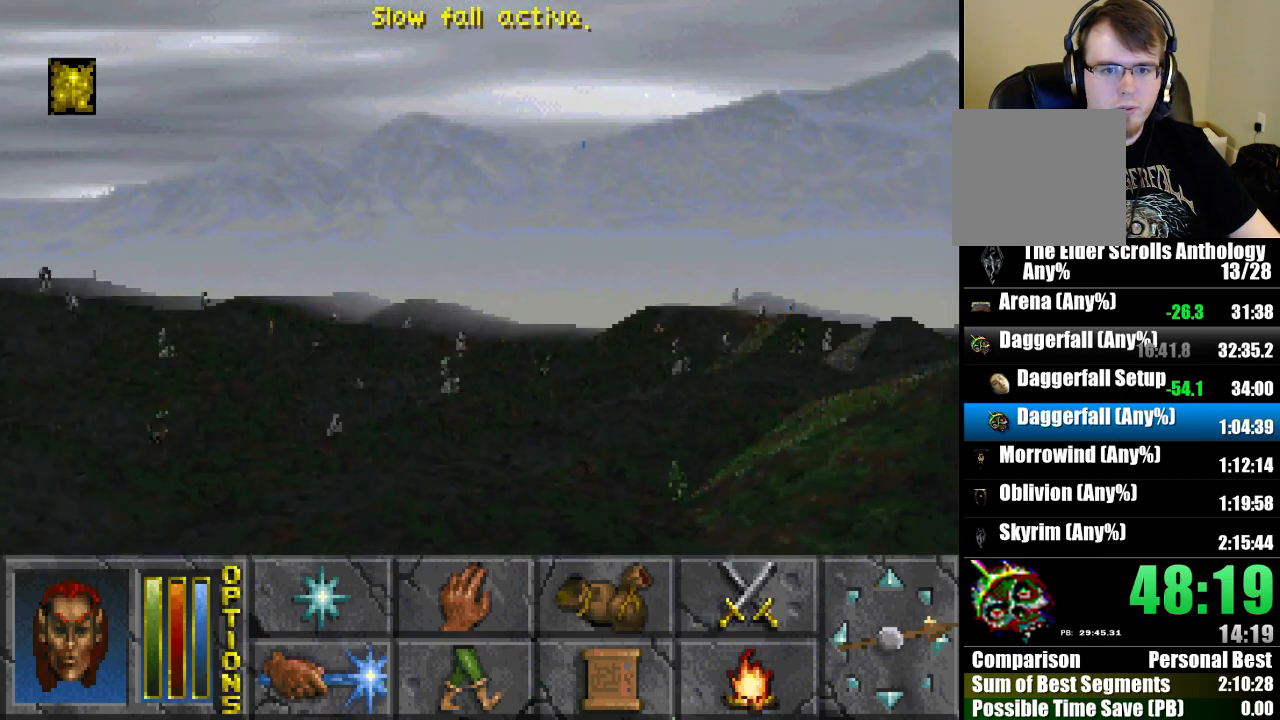
{"keys": ["run", "up"], "mouse": [], "events": []}
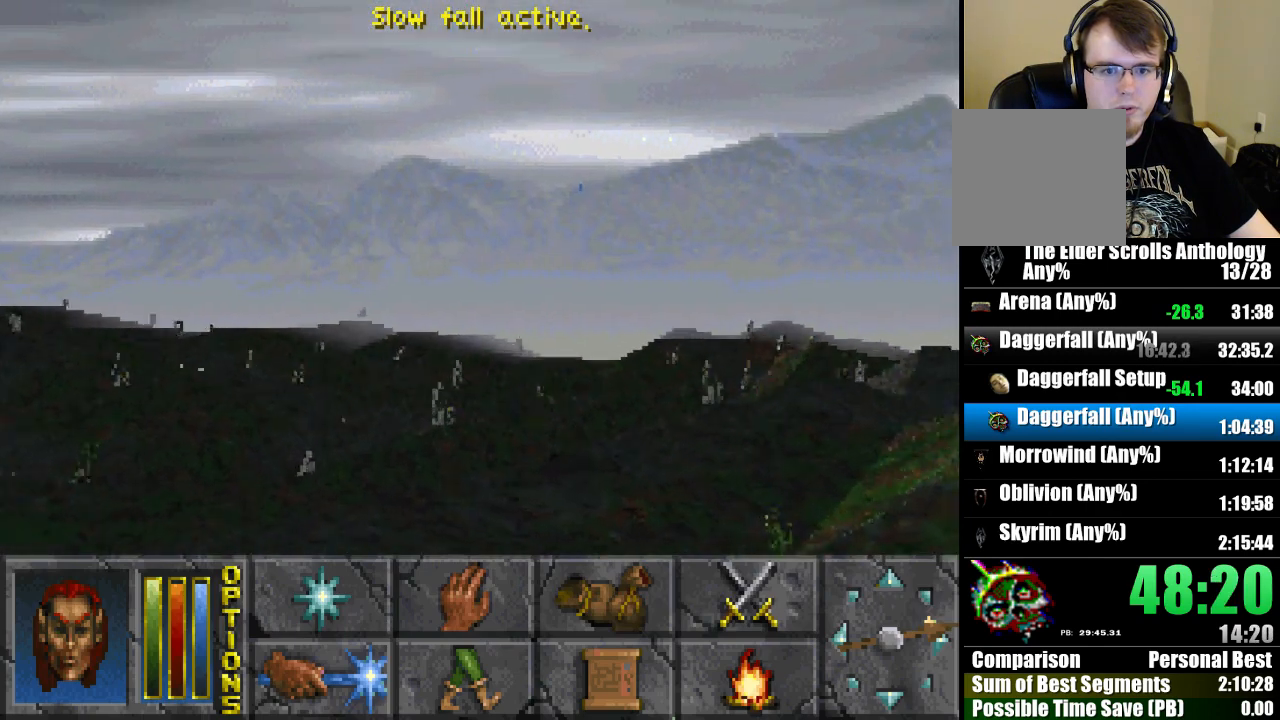
{"keys": ["run", "up"], "mouse": [], "events": []}
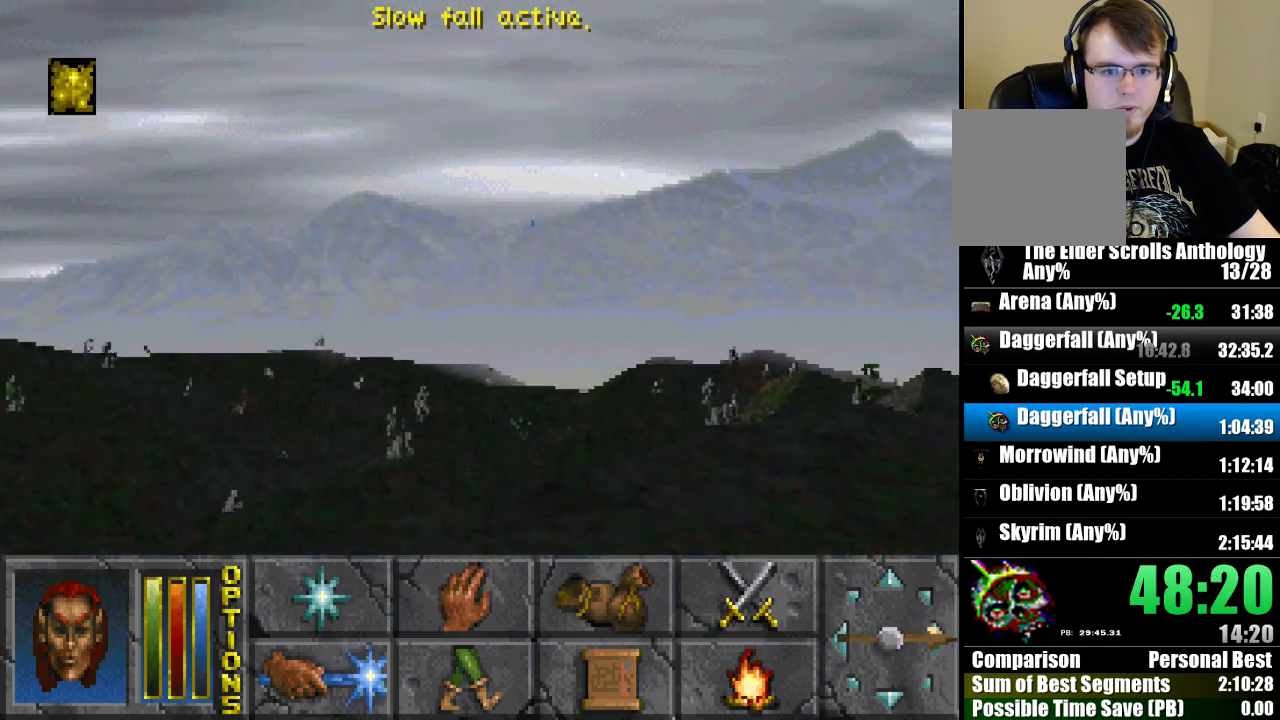
{"keys": [], "mouse": [], "events": [[167, "up", "up"], [233, "run", "up"]]}